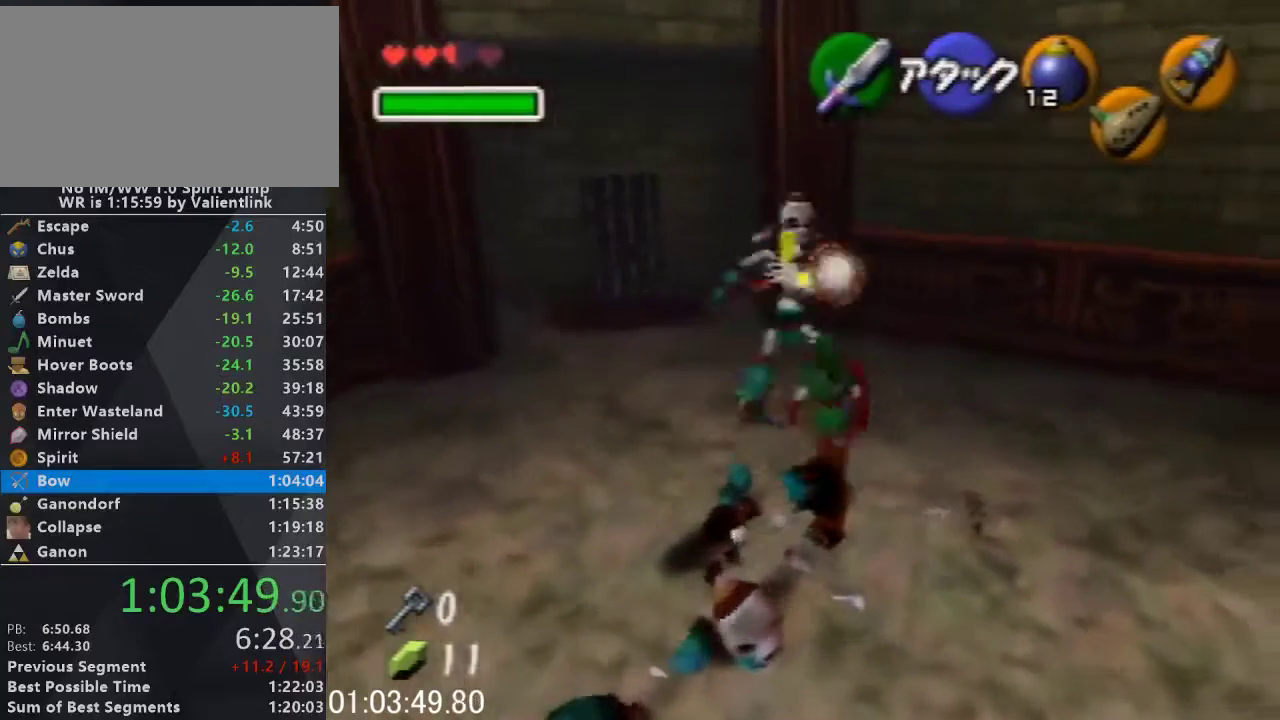
Gameplay with a controller (Nintendo layout); each line is a JSON object with the inputs held at the frame after it. "events" lists button and stick changes between this image and that frame as [ms after this image, input, new state], when the widget could be followed in between. This overlay highlights the sticks when they move; stick clicks (L3) are not distinguishable. Not read: L3 R3.
{"buttons": ["R1"], "left_stick": "up", "events": [[67, "B", "down"], [233, "B", "up"], [267, "R1", "up"], [300, "left_stick", "up-left"], [400, "left_stick", "up"], [500, "R1", "down"]]}
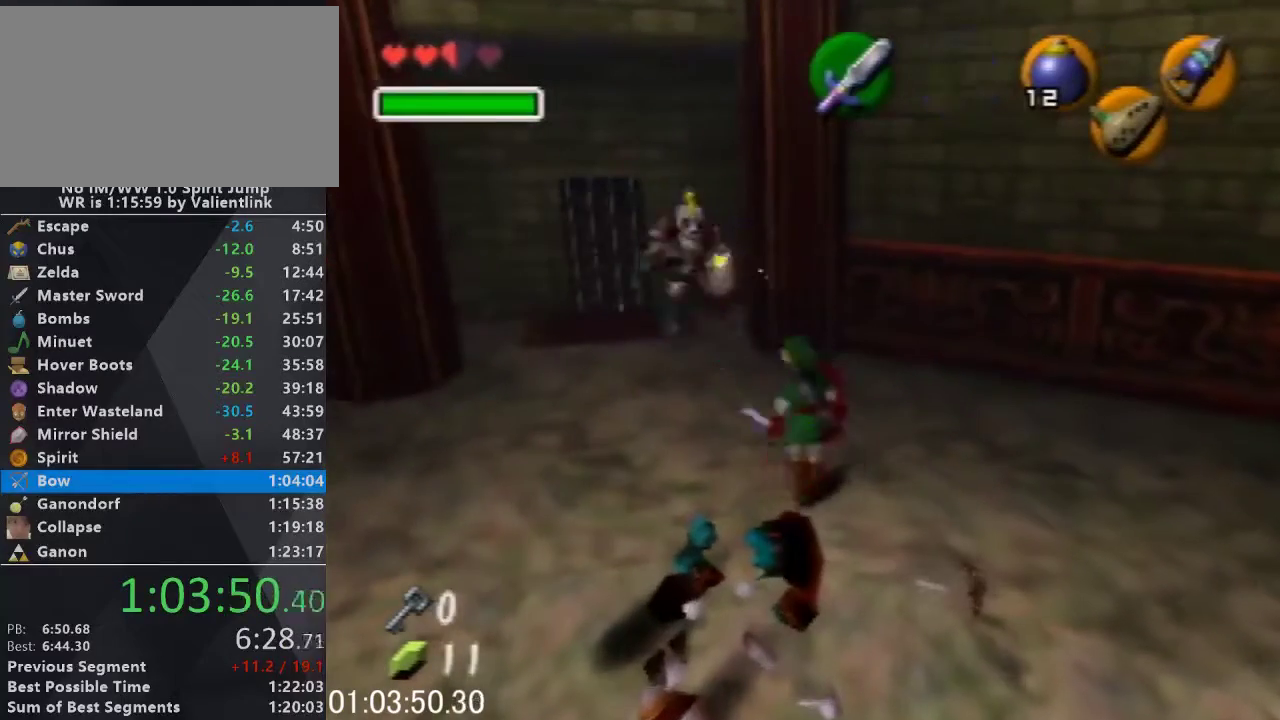
{"buttons": ["R1"], "left_stick": "down", "events": [[67, "left_stick", "down"], [233, "B", "down"], [367, "B", "up"]]}
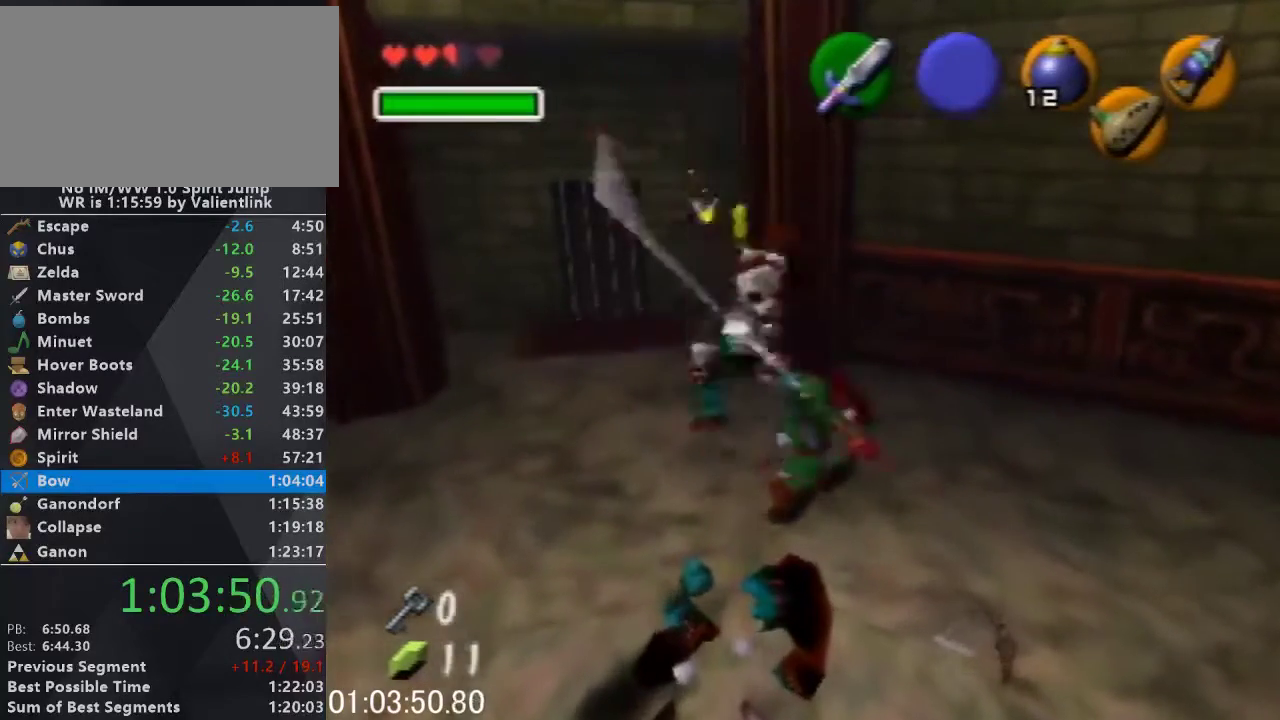
{"buttons": [], "left_stick": "up-left", "events": [[100, "left_stick", "up-left"], [167, "R1", "up"]]}
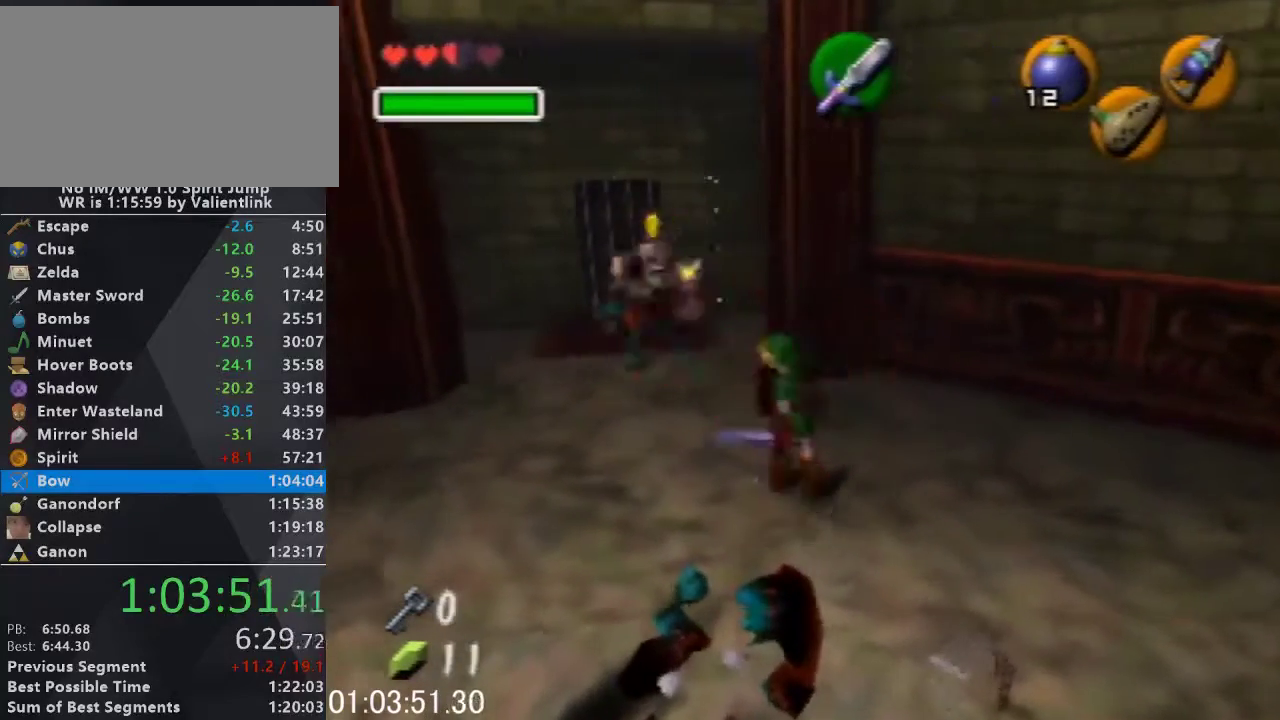
{"buttons": ["R1"], "left_stick": "down-right", "events": [[33, "R1", "down"], [100, "left_stick", "down-right"], [300, "B", "down"], [433, "B", "up"]]}
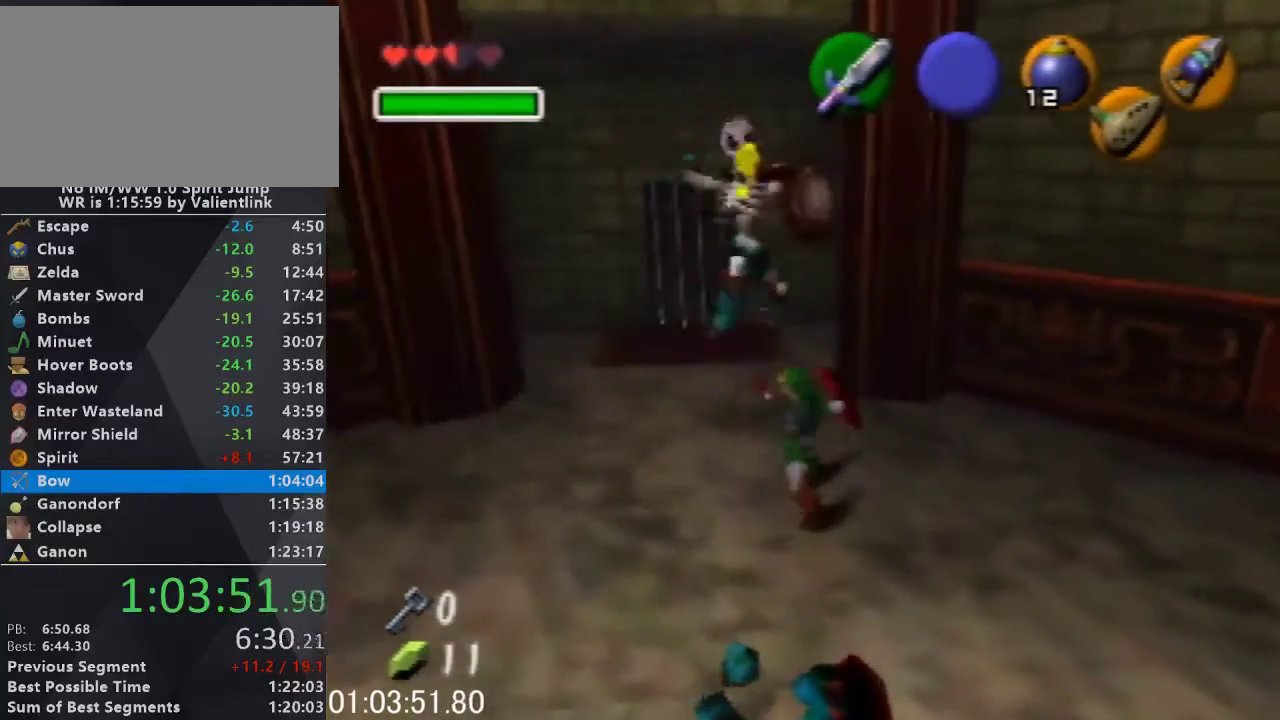
{"buttons": [], "left_stick": "down", "events": [[67, "R1", "up"], [100, "left_stick", "down"]]}
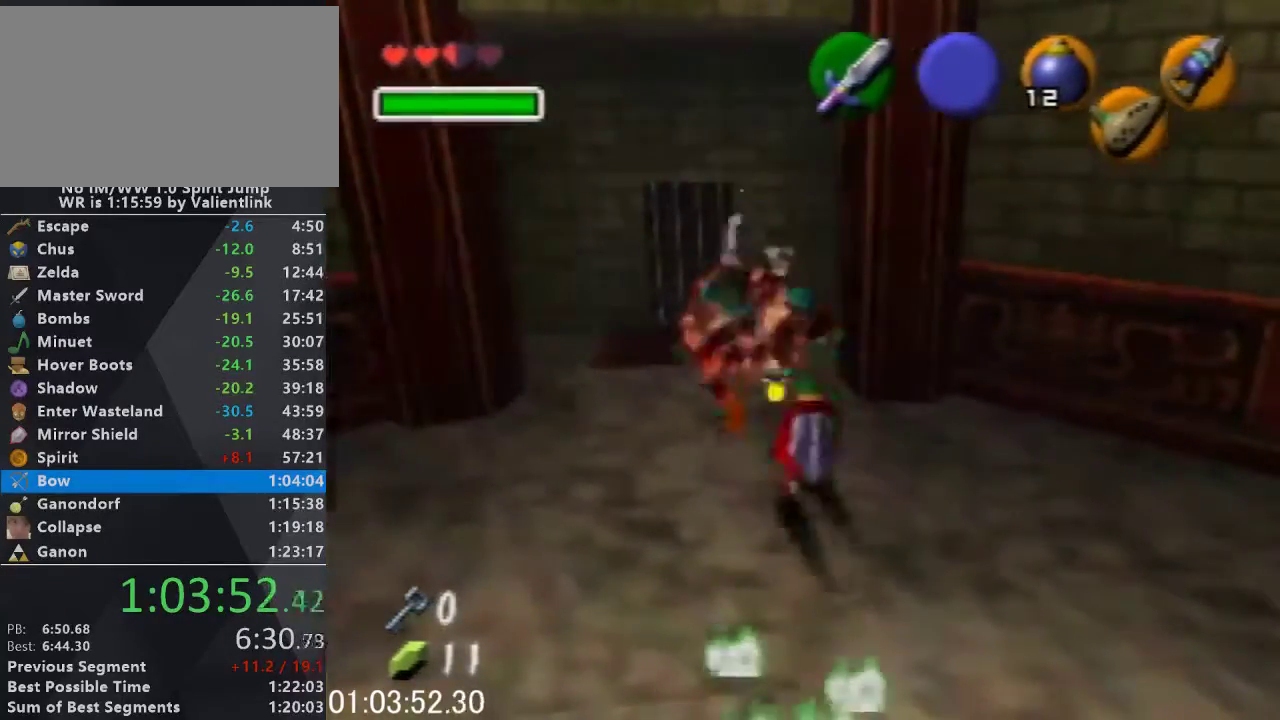
{"buttons": [], "left_stick": "center", "events": [[300, "left_stick", "center"]]}
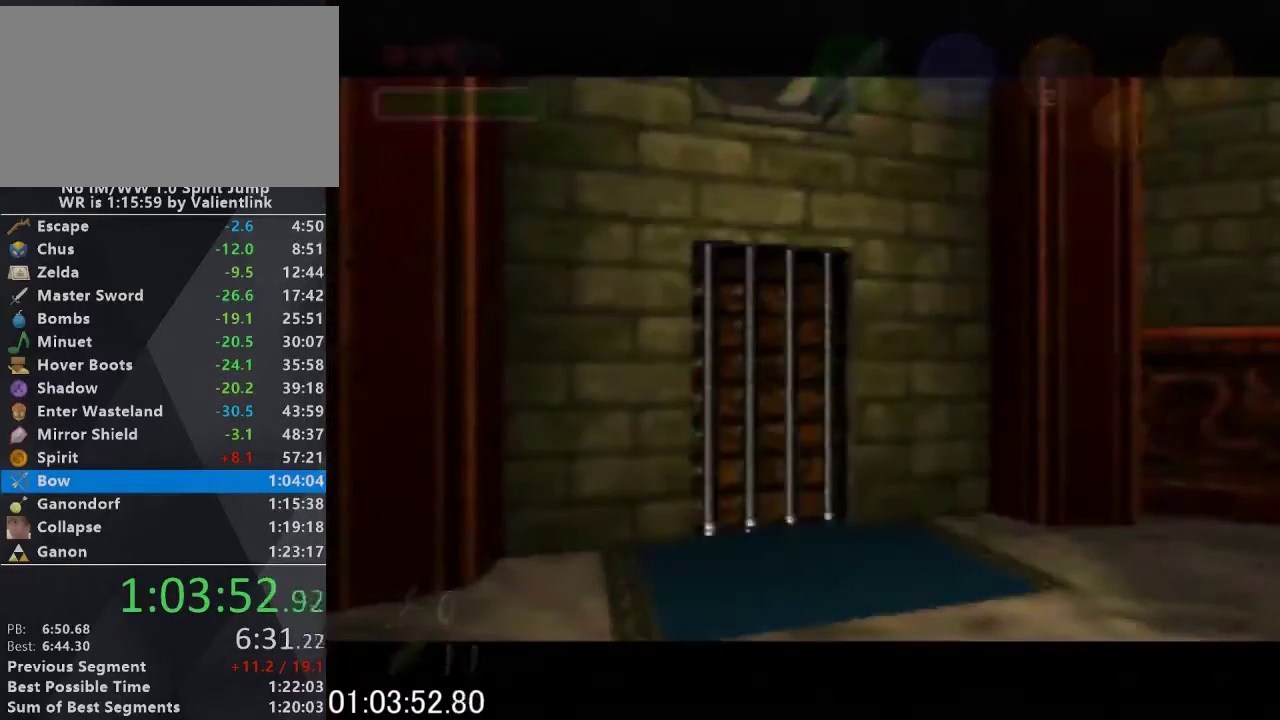
{"buttons": [], "left_stick": "center", "events": []}